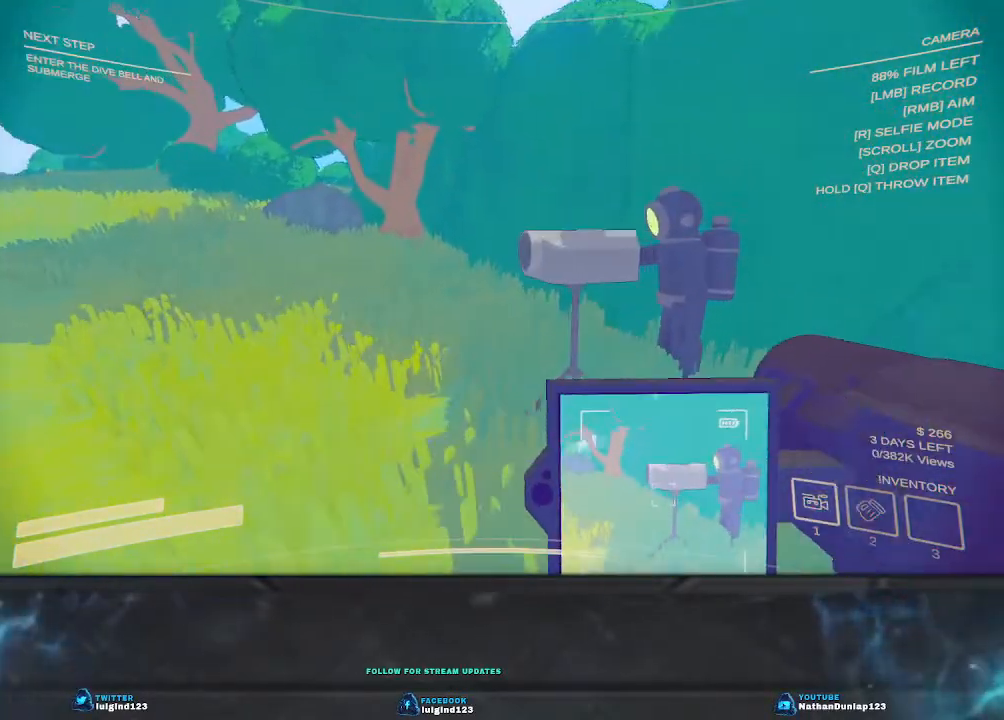
Gameplay with keyboard; each line is a JSON object with the keys held at the frame after it. "events" lists presses ("down") and releases ("up") of "a", "ctrl", "d", "e", "f", "q", "r", "s", "shift", "space", "tab" and "w" between this image and that frame as [ms after this image, input, new state], when the widget could be followed in between. No other keys are recorded. Mouse input is not recorded.
{"keys": [], "events": []}
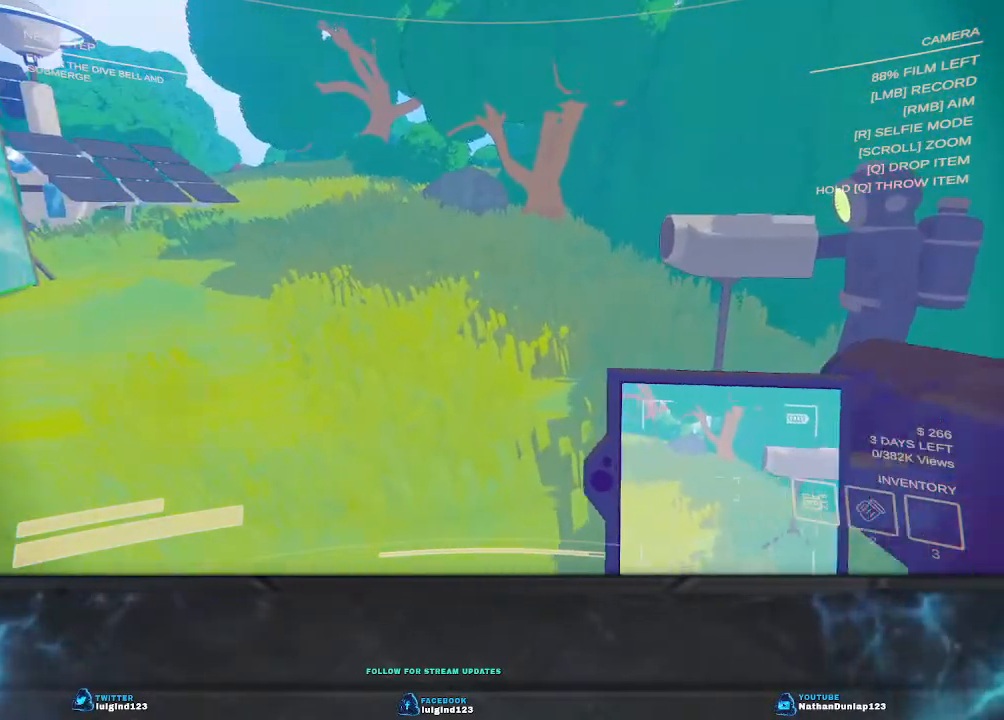
{"keys": [], "events": []}
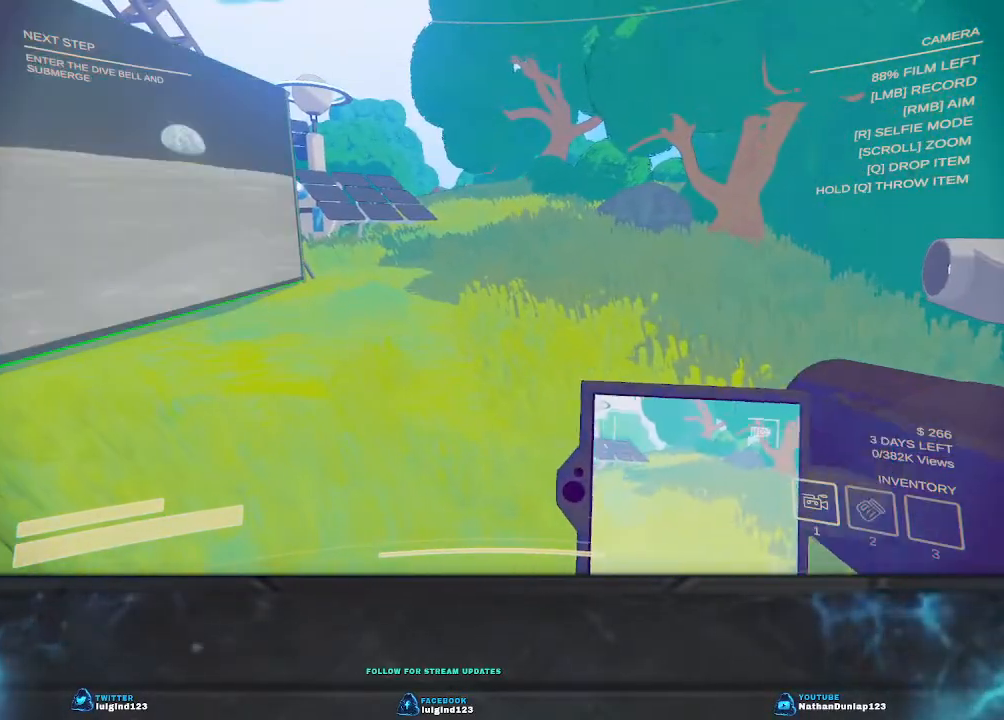
{"keys": [], "events": []}
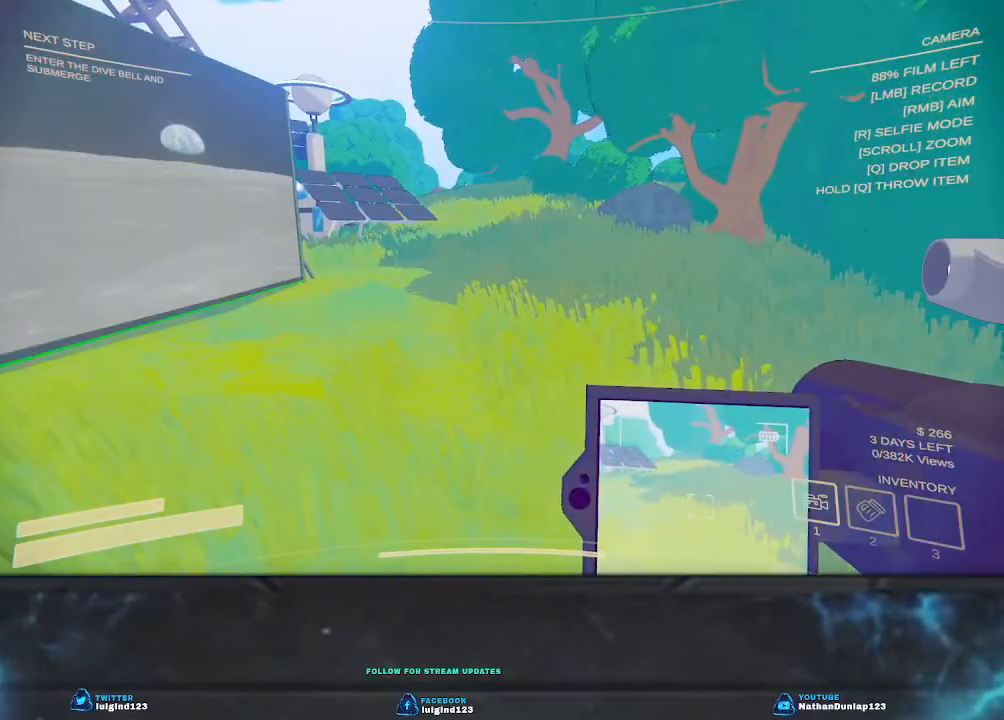
{"keys": [], "events": []}
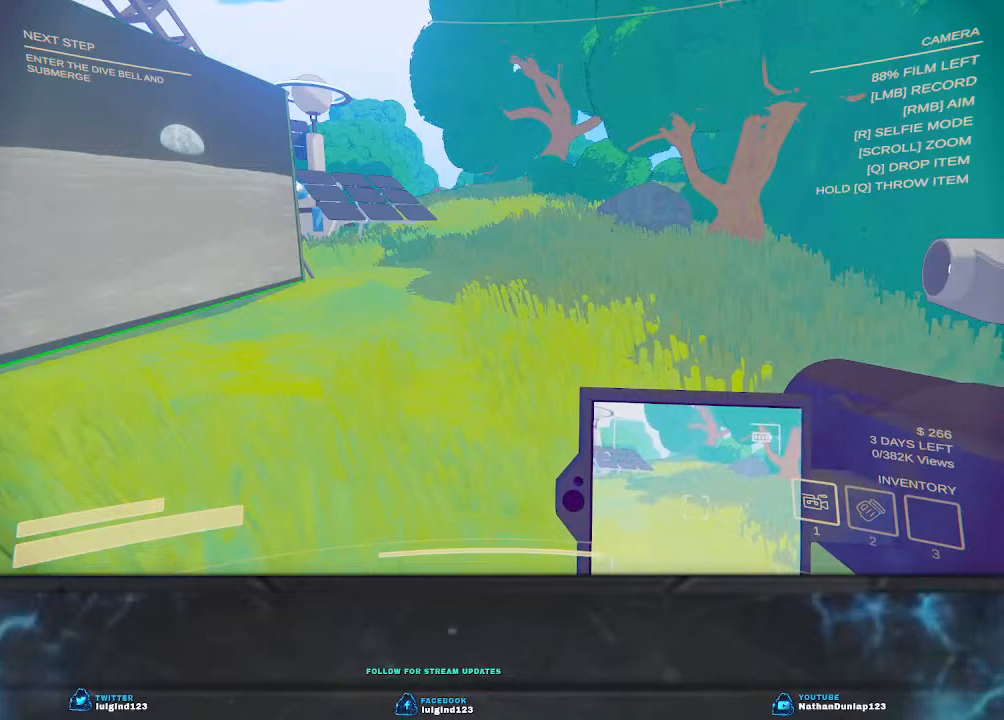
{"keys": [], "events": []}
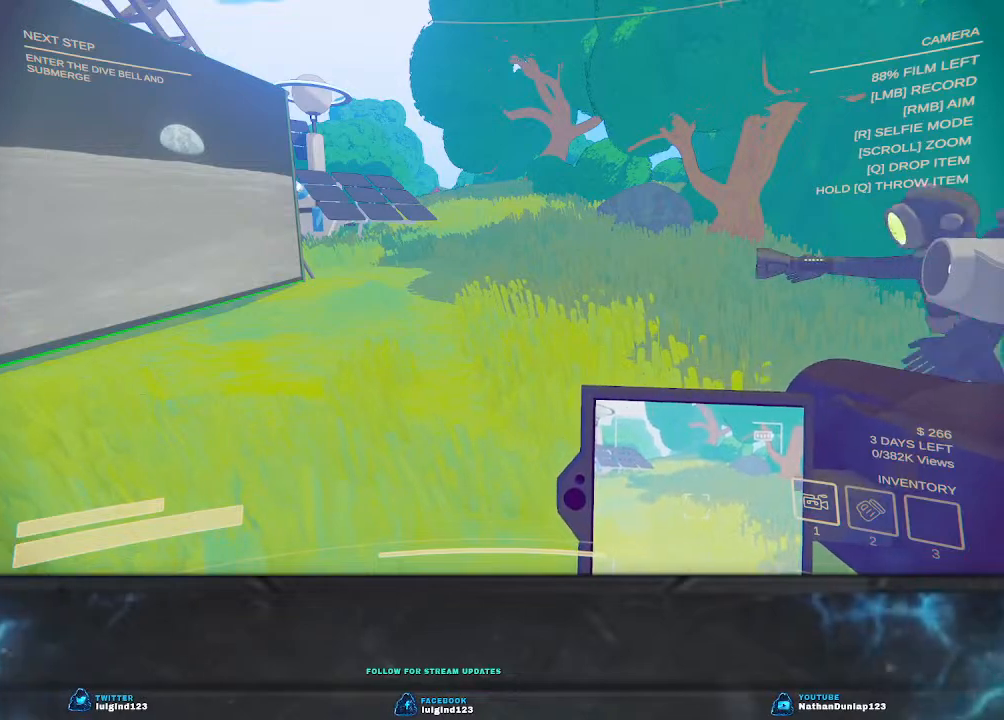
{"keys": ["w"], "events": [[467, "w", "down"]]}
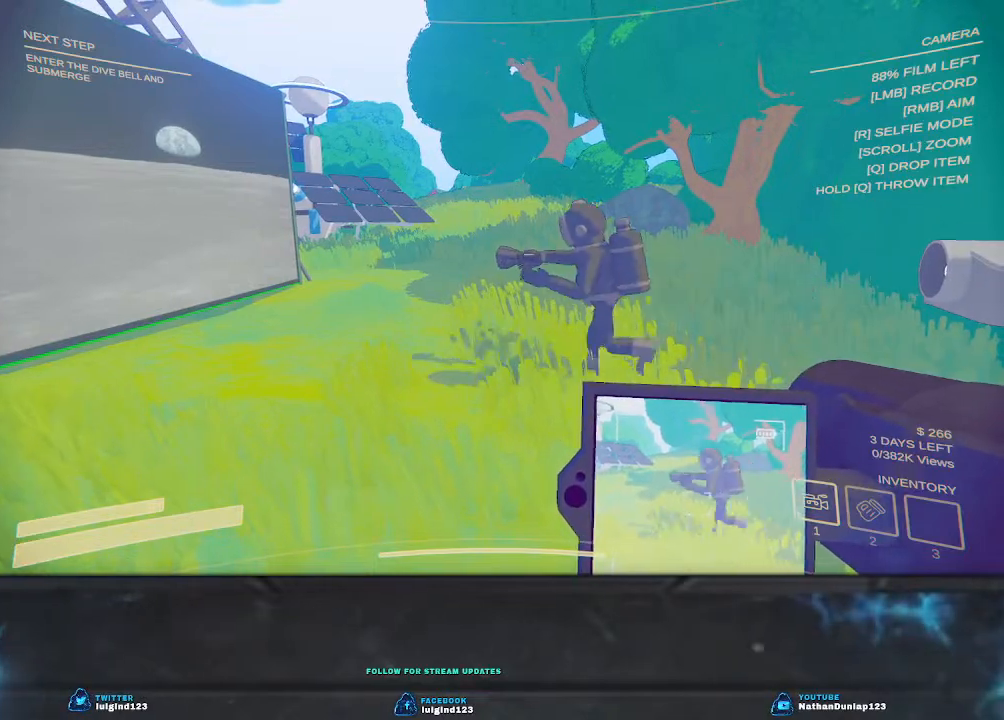
{"keys": ["d", "w"], "events": [[300, "d", "down"]]}
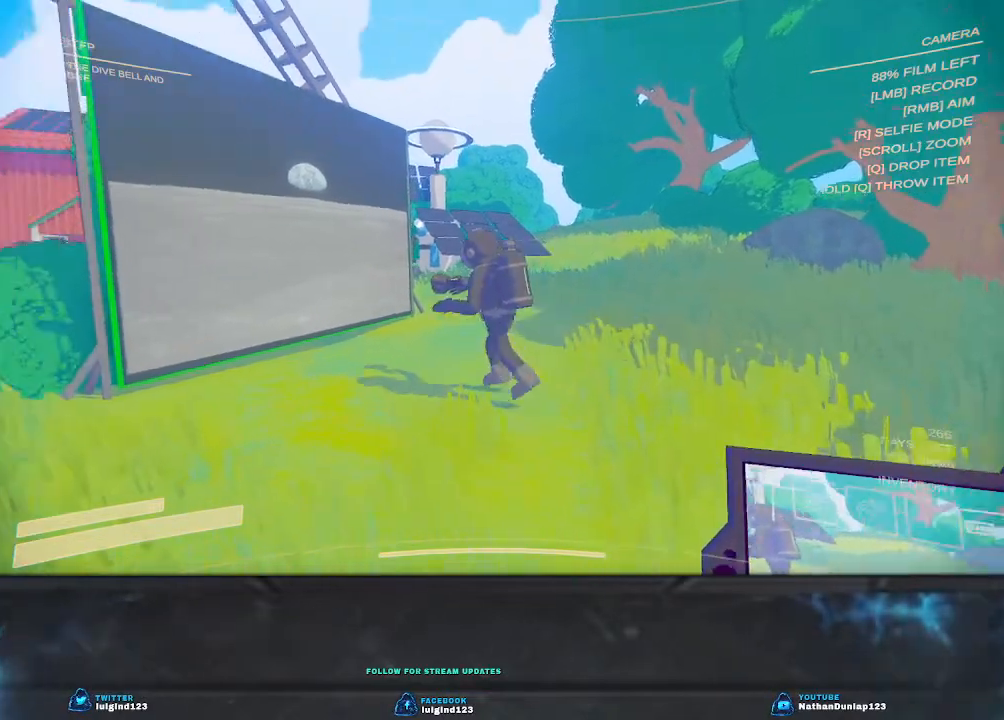
{"keys": [], "events": [[434, "d", "up"], [467, "w", "up"]]}
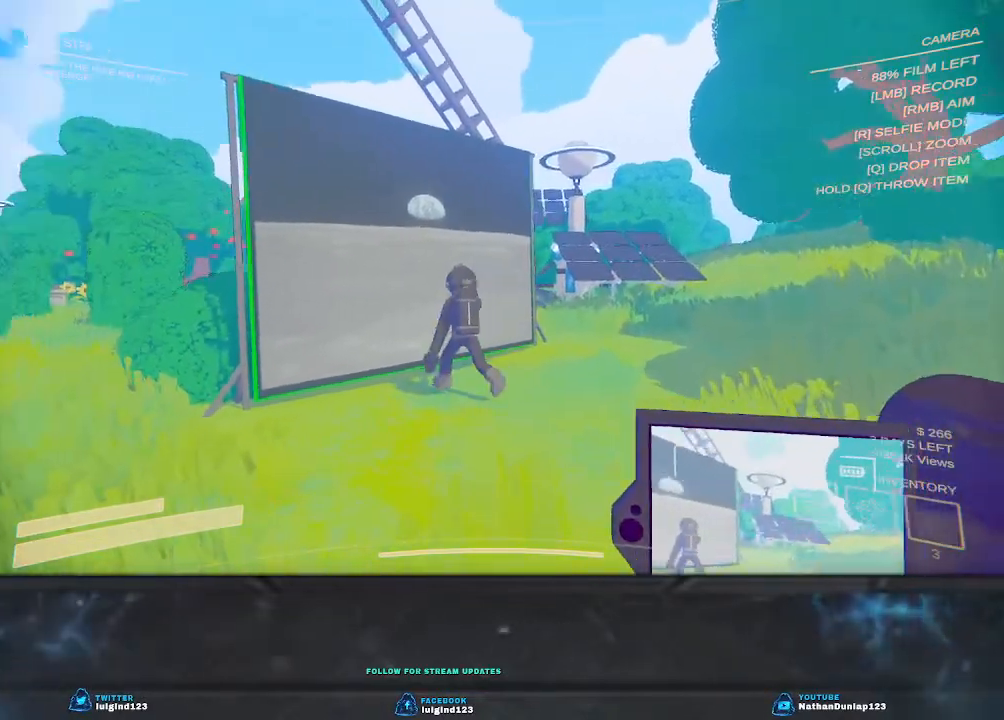
{"keys": ["d", "w"], "events": [[367, "d", "down"], [367, "w", "down"]]}
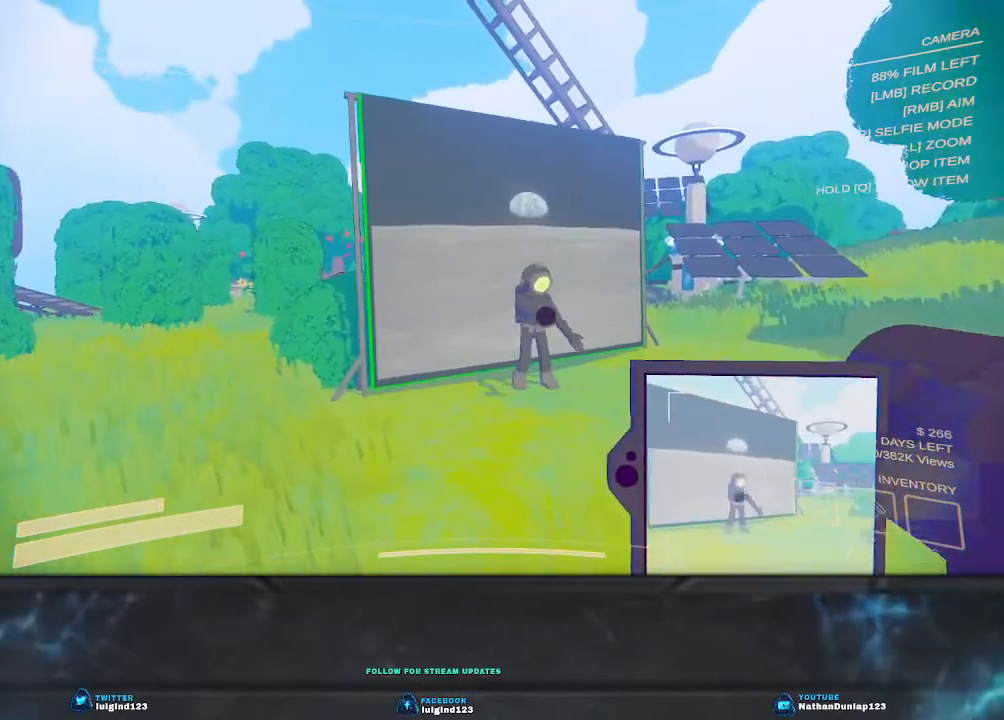
{"keys": [], "events": [[134, "w", "up"], [167, "d", "up"], [334, "w", "down"], [367, "d", "down"], [500, "d", "up"], [500, "w", "up"]]}
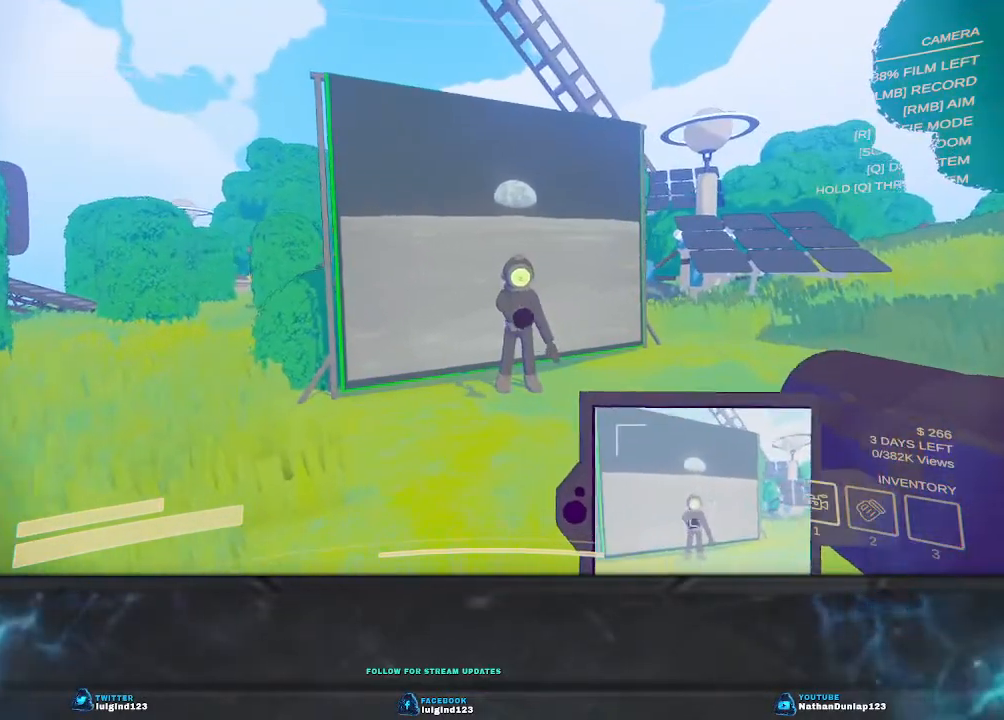
{"keys": [], "events": []}
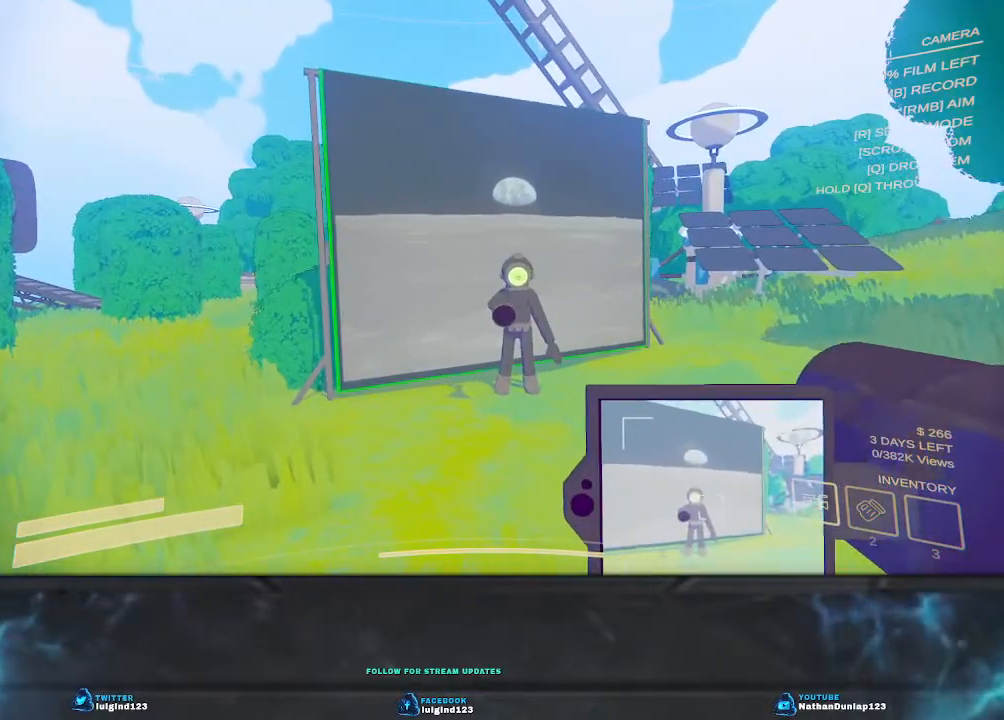
{"keys": [], "events": []}
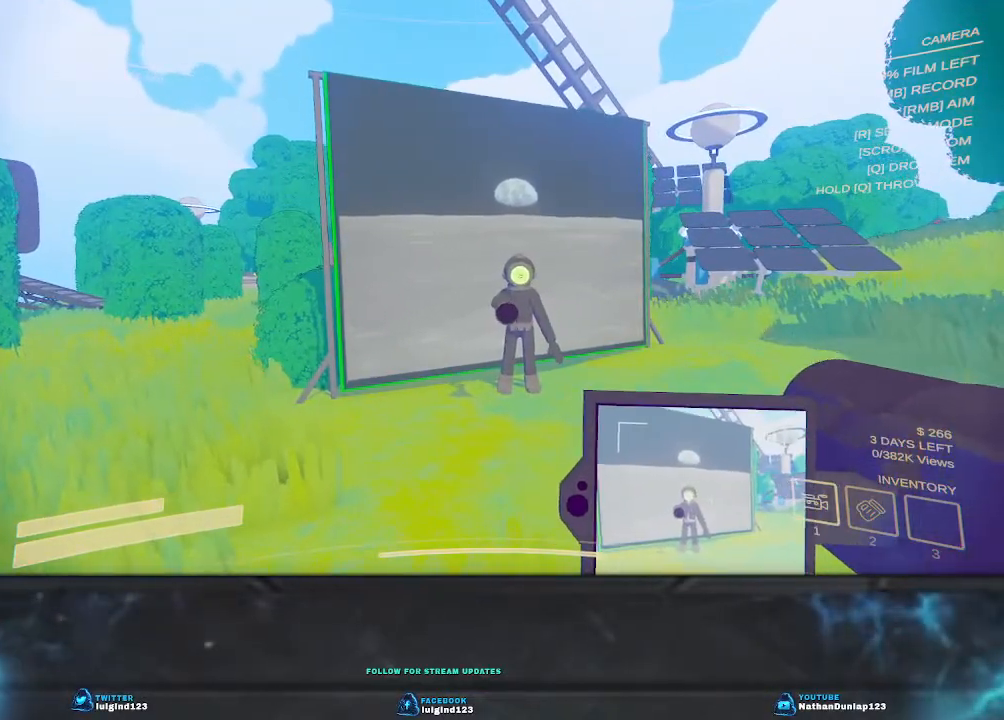
{"keys": [], "events": []}
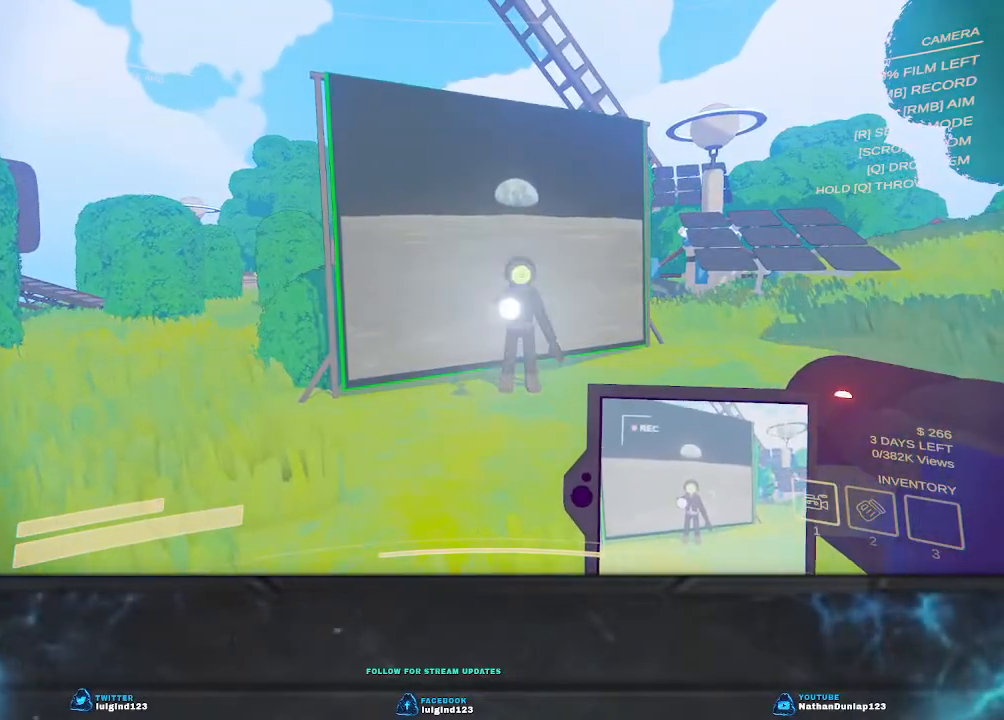
{"keys": ["w"], "events": [[500, "w", "down"]]}
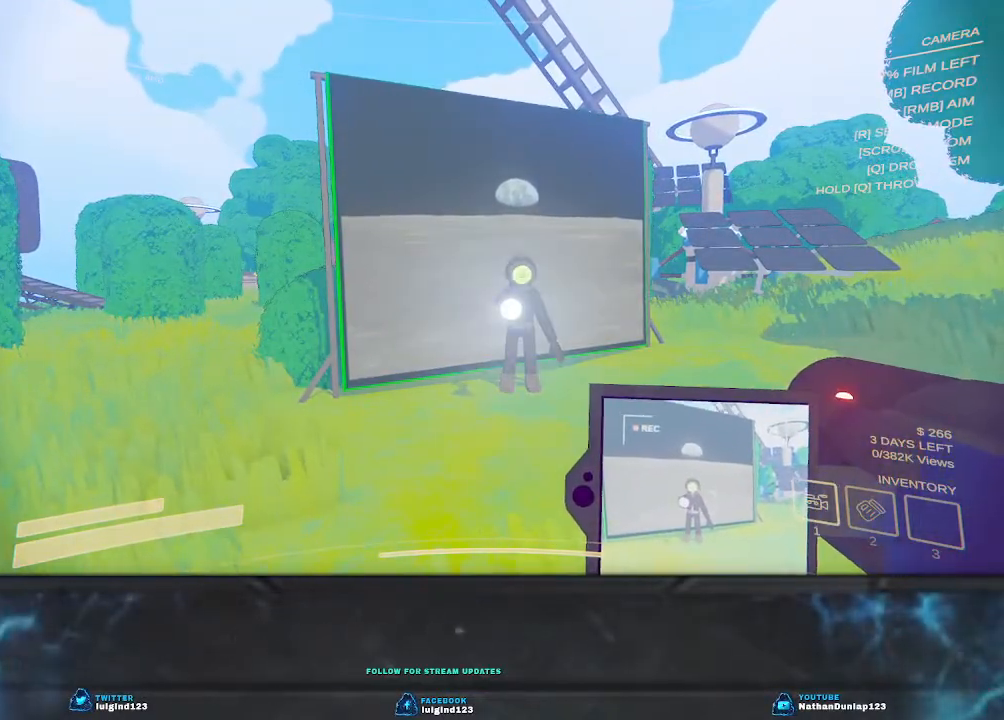
{"keys": [], "events": [[500, "w", "up"]]}
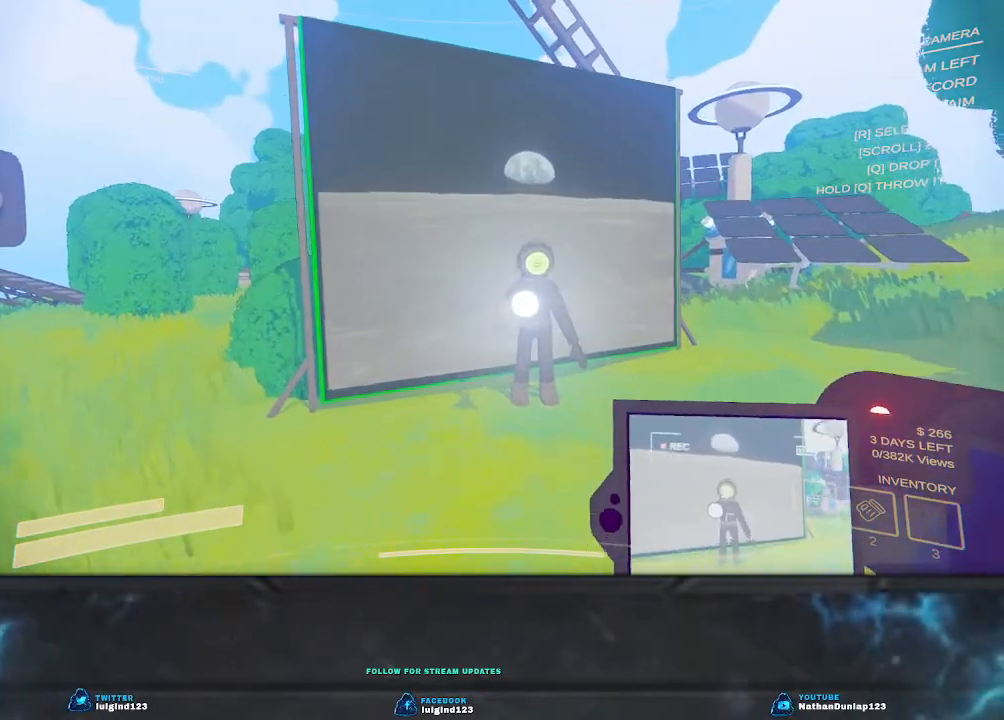
{"keys": [], "events": []}
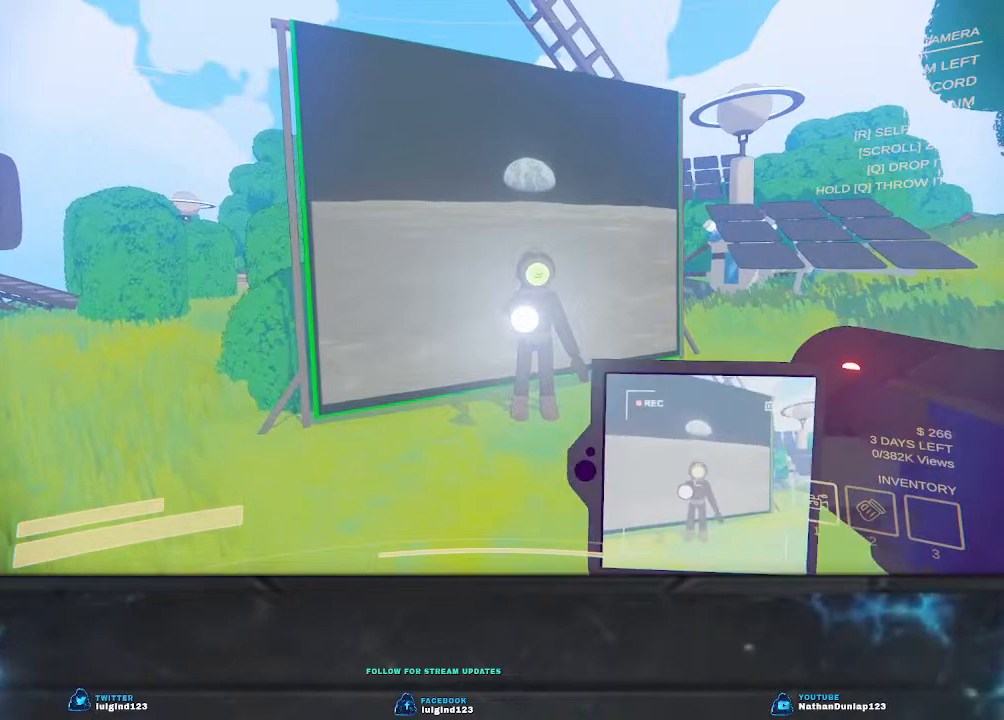
{"keys": [], "events": []}
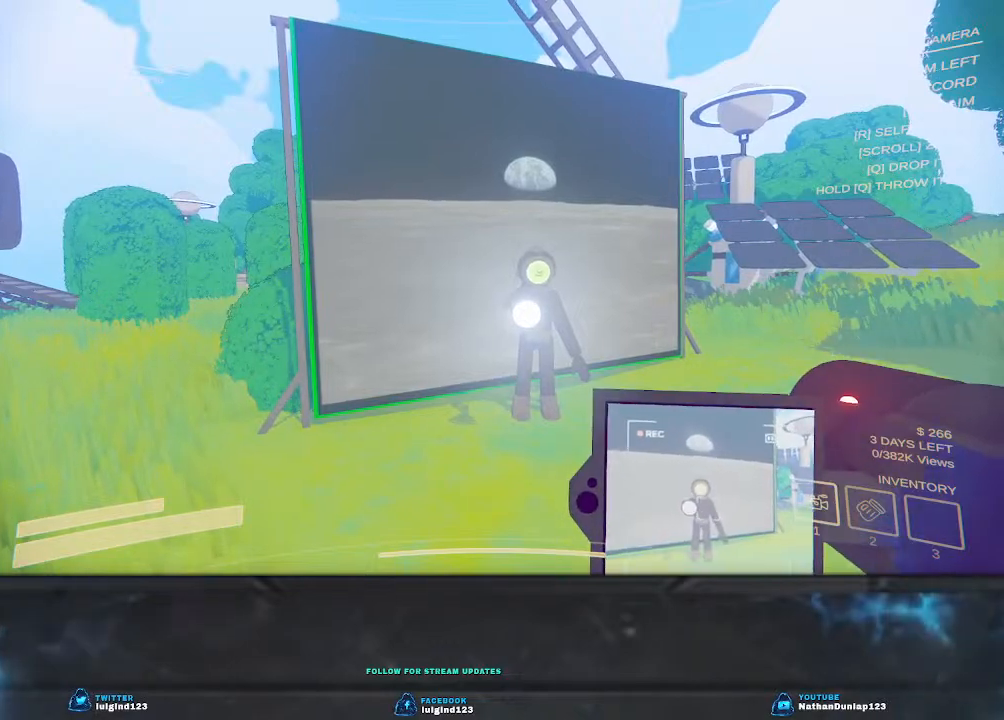
{"keys": [], "events": []}
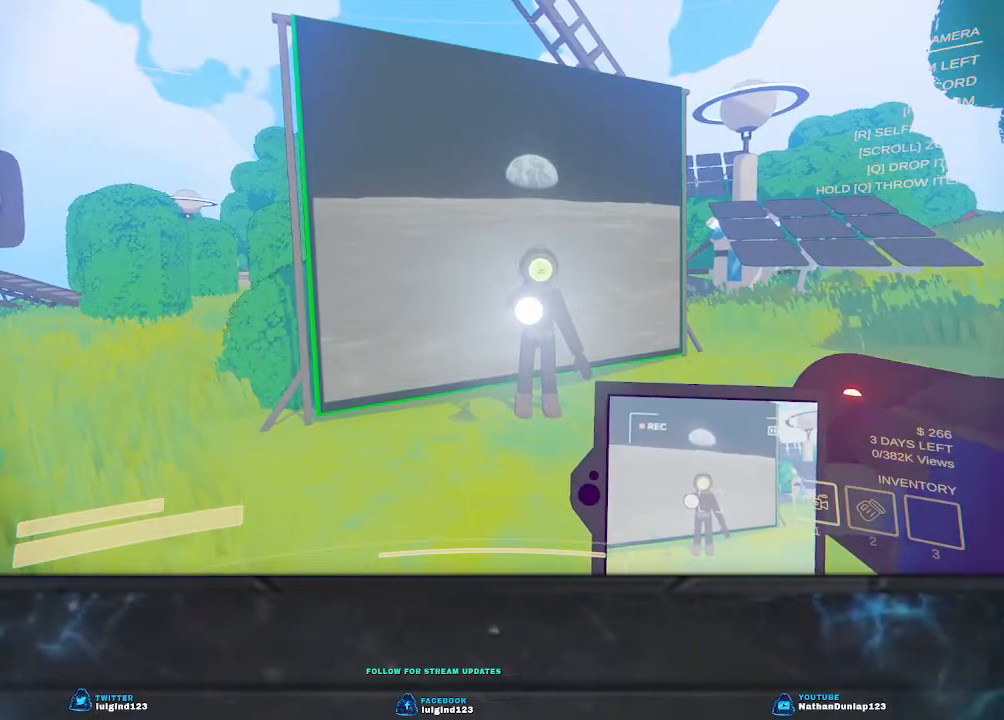
{"keys": [], "events": []}
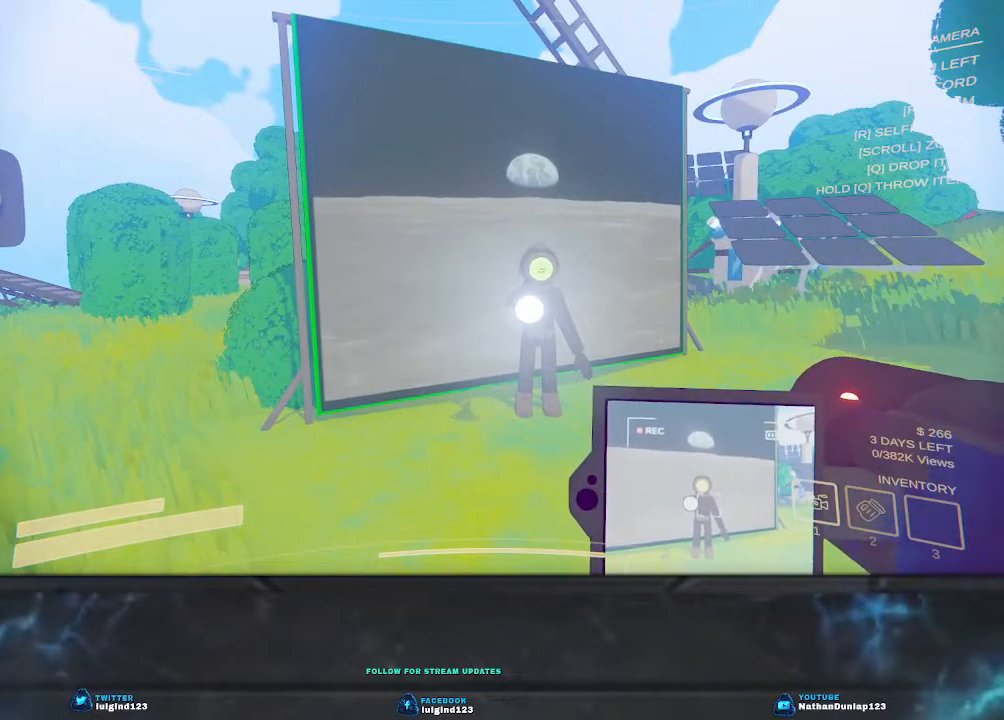
{"keys": [], "events": []}
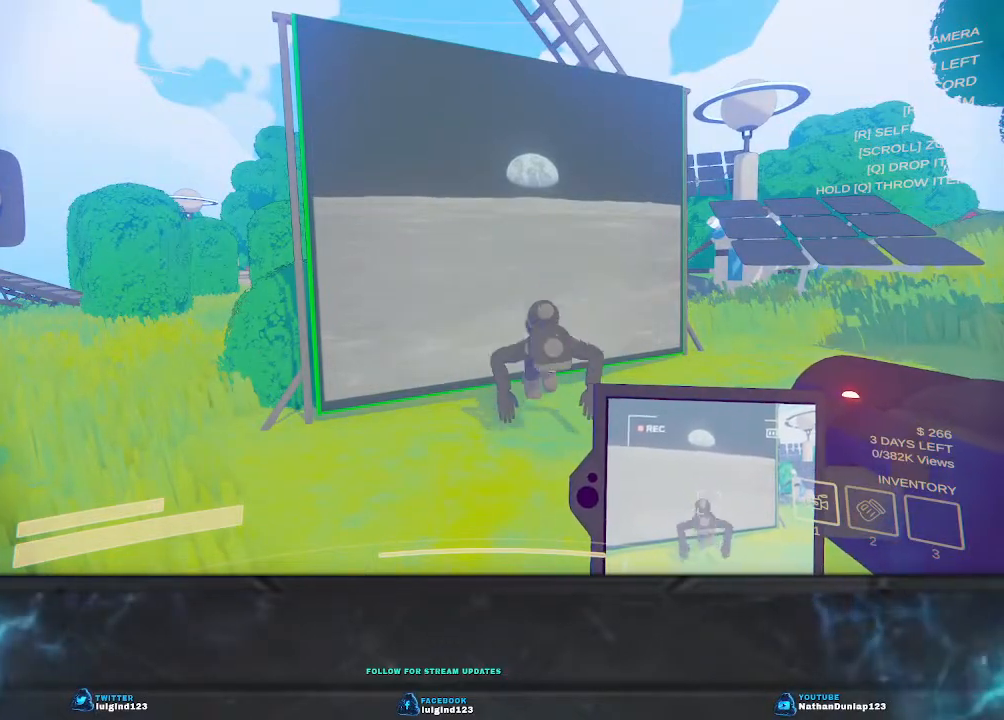
{"keys": ["w"], "events": [[200, "w", "down"]]}
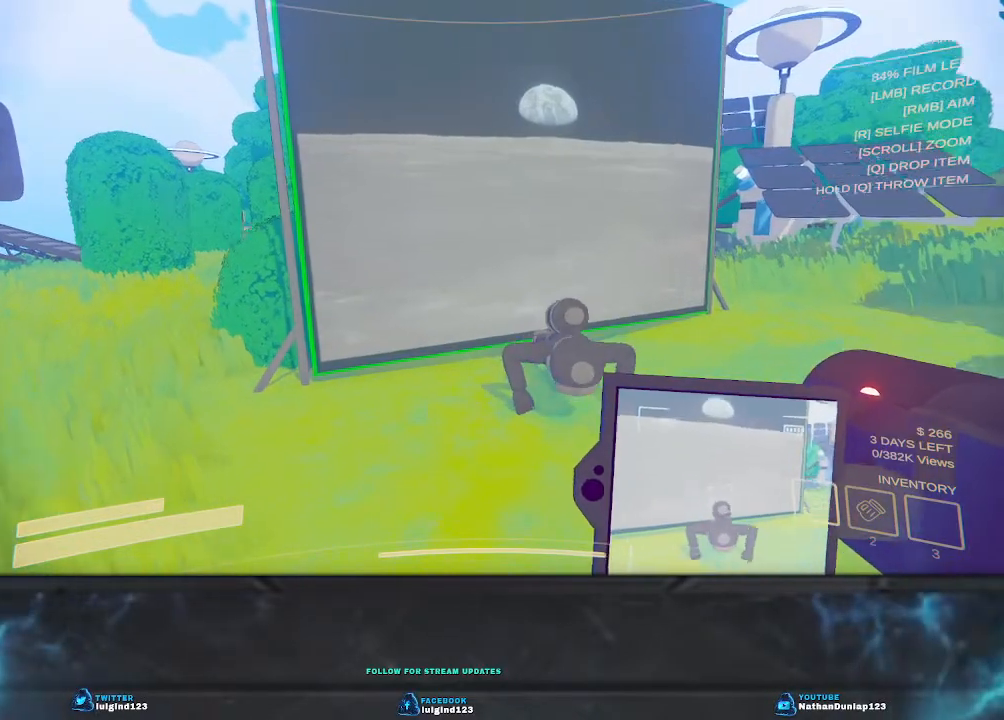
{"keys": [], "events": [[367, "w", "up"]]}
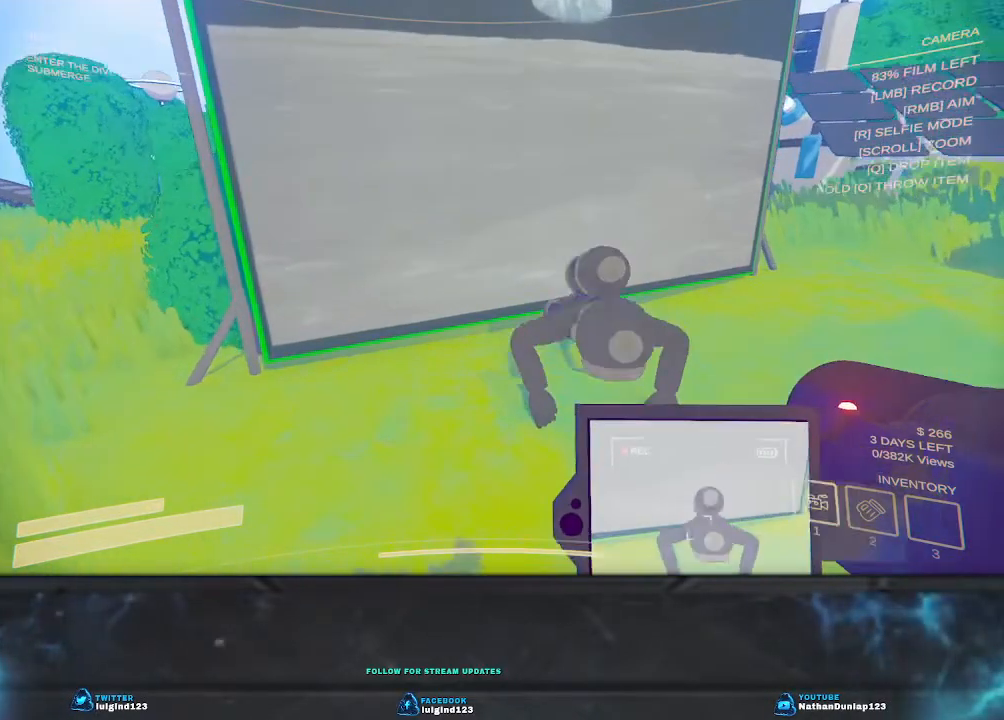
{"keys": [], "events": [[400, "w", "down"], [500, "w", "up"]]}
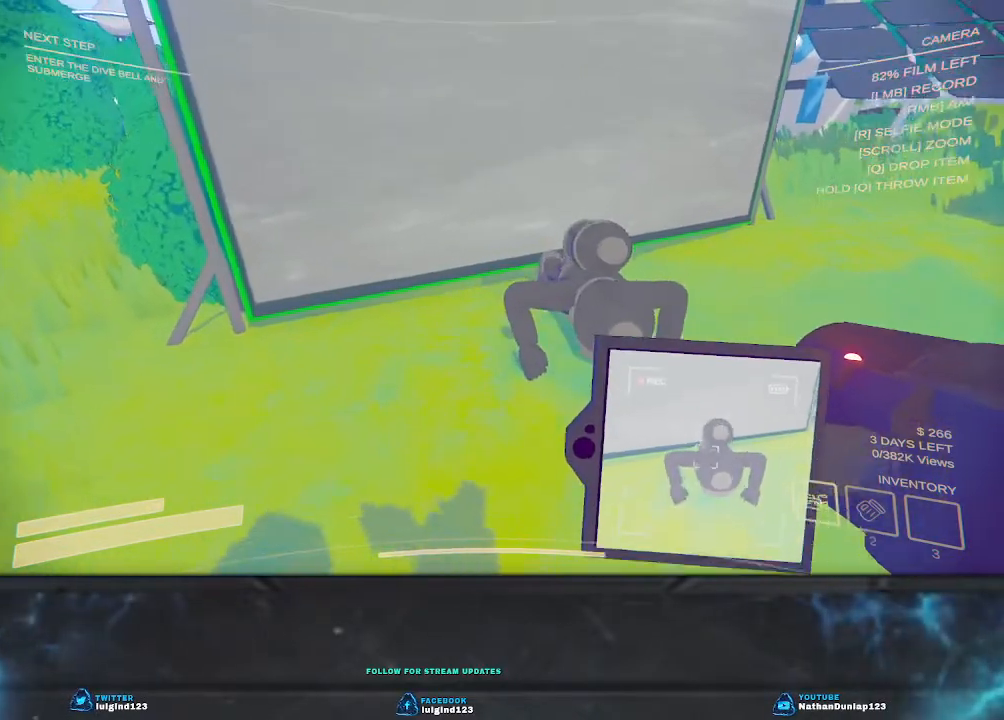
{"keys": [], "events": []}
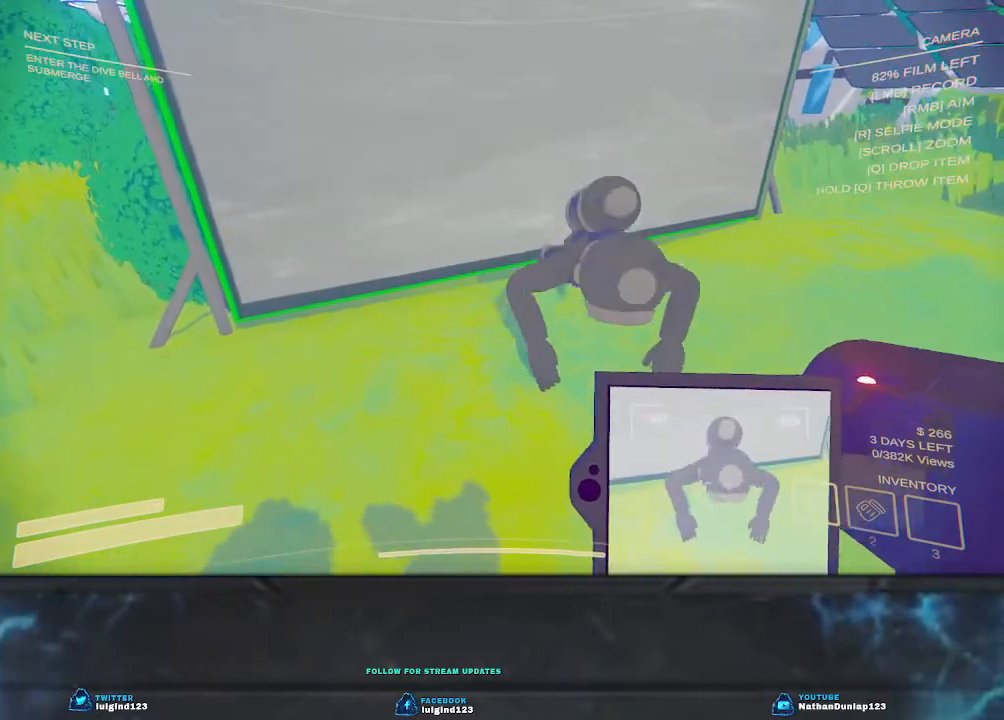
{"keys": [], "events": []}